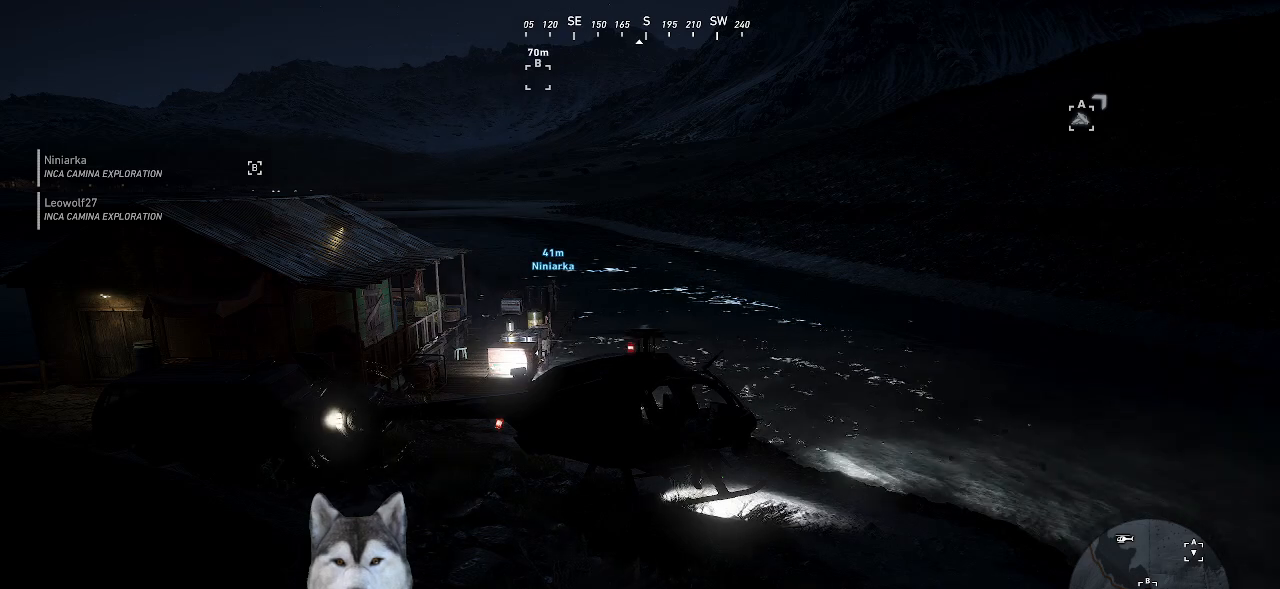
Gameplay with keyboard and mouse; each line is a JSON object with the keys and mouse buttons held at the frame after it. "events" lists presses ("down") and releases ("up") of ".", "/", "0", "1", "2", "3", "4", "5", "6", "7", "8", "9", "a", "alt_l", "alt_r", "b", "backslash", "backspace", "c", "caps_lock", "comma", "ctrl_l", "ctrl_r", "d", "e", "equals", "f", "g", "h", "i", "j", "k", "l", "lbracket", "m", "minus", "n", "o", "p", "q", "quote", "r", "rbracket", "return", "s", "semicolon", "shift_l", "shift_r", "space", "t", "tab", "tilde", "u", "v", "w", "x", "y", "z", "mouse_left", "mouse_wheel" and "mouse_right" between this image and that frame as [ms after this image, input, new state], when the widget could be followed in between. "mouse_left", "mouse_wheel", "mouse_right" = the "left", "wheel", "right" buttons of the "mouse" list. No other keys are recorded. "wheel" means that the mouse wheel is clicked or scrolled. "mouse_move" is the direction in which the mouse moves at that frame (one of eight, or "still"), when it could be read.
{"keys": ["ctrl_l"], "mouse": [], "mouse_move": "still", "events": []}
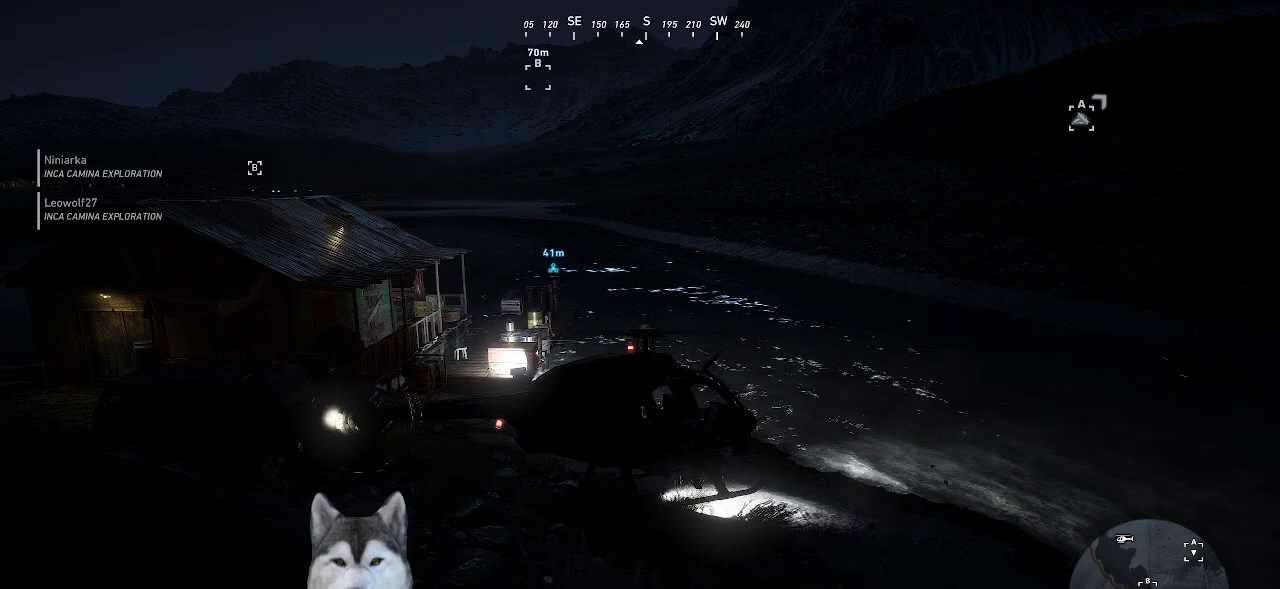
{"keys": ["ctrl_l"], "mouse": [], "mouse_move": "still", "events": []}
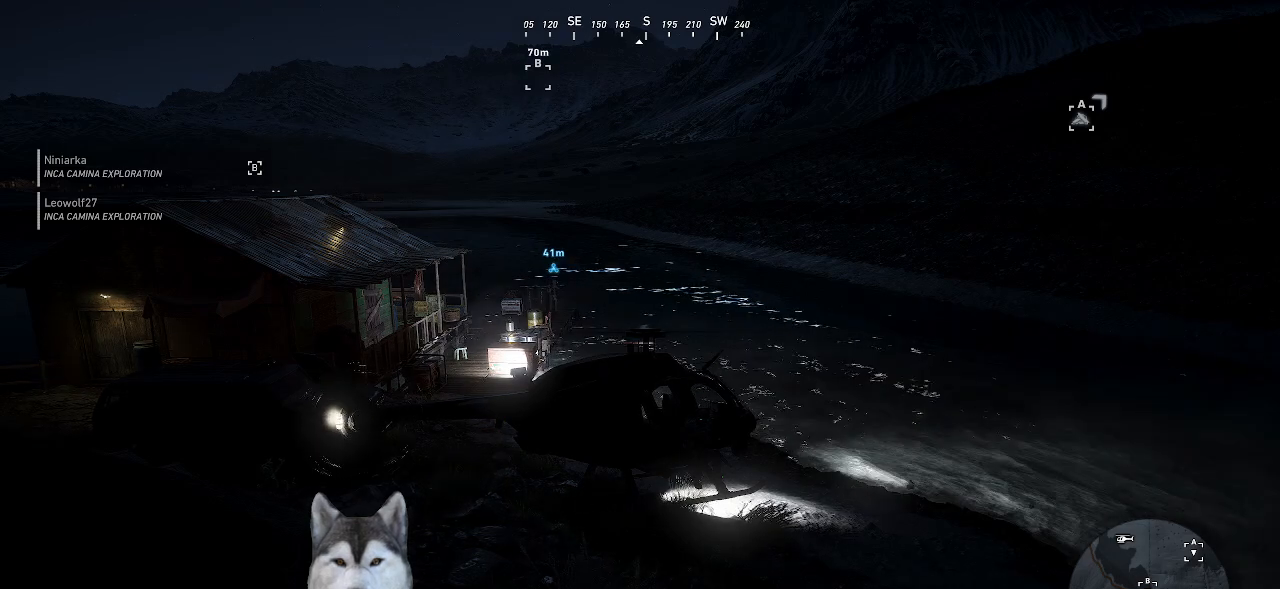
{"keys": ["ctrl_l"], "mouse": [], "mouse_move": "still", "events": []}
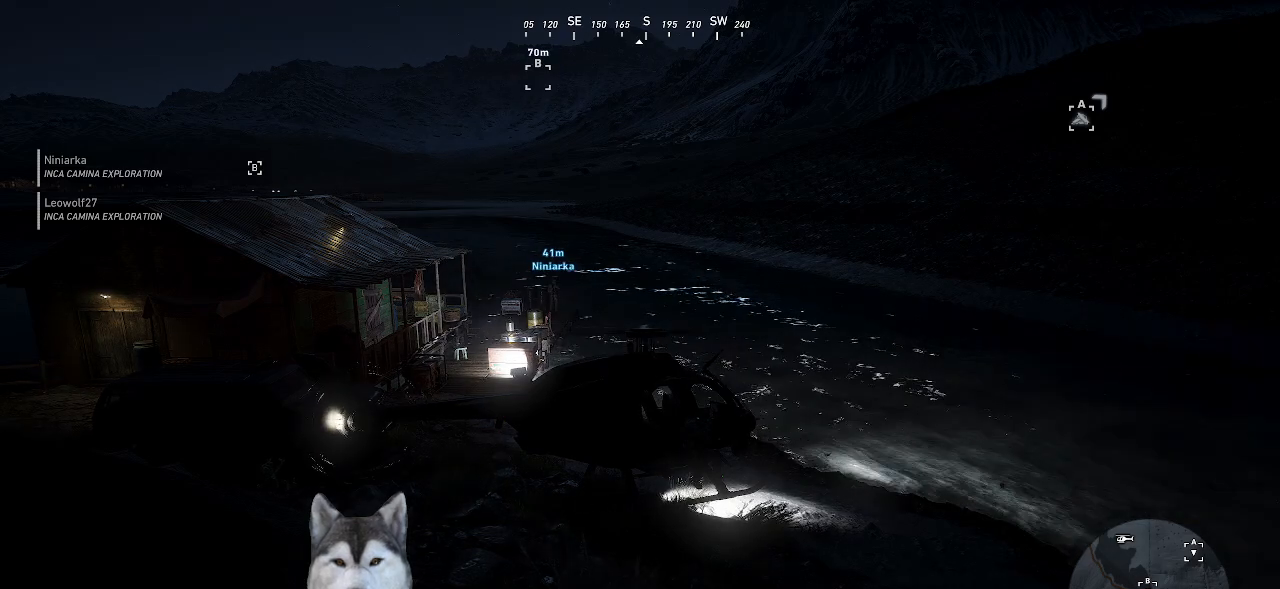
{"keys": [], "mouse": [], "mouse_move": "still", "events": [[400, "ctrl_l", "up"]]}
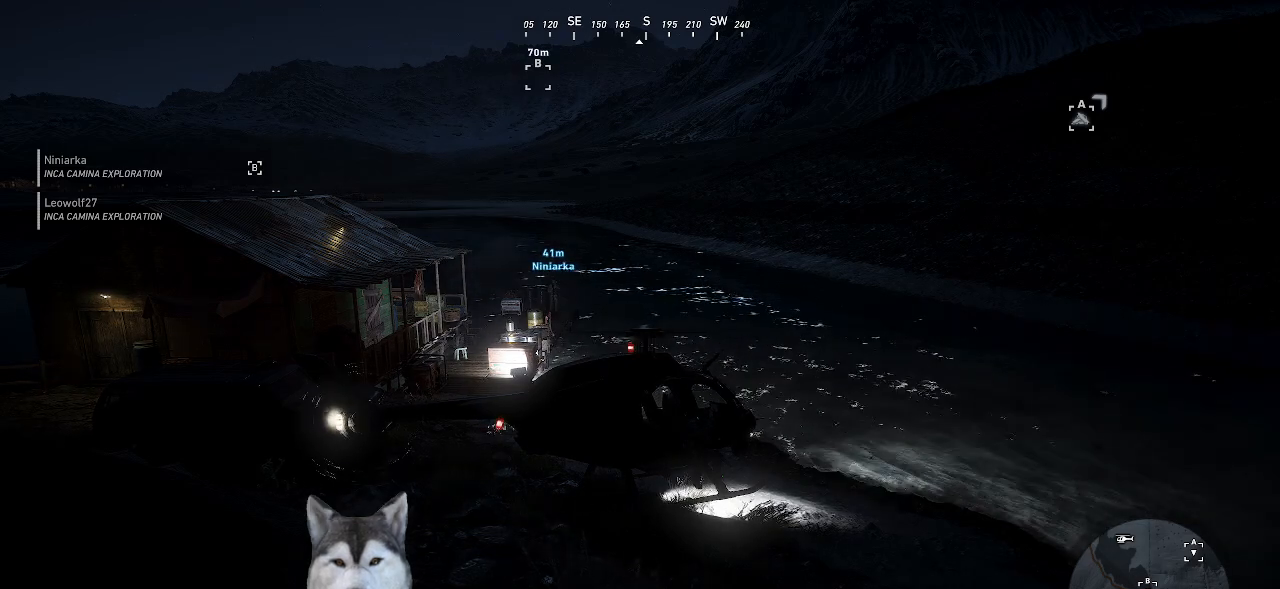
{"keys": [], "mouse": [], "mouse_move": "still", "events": []}
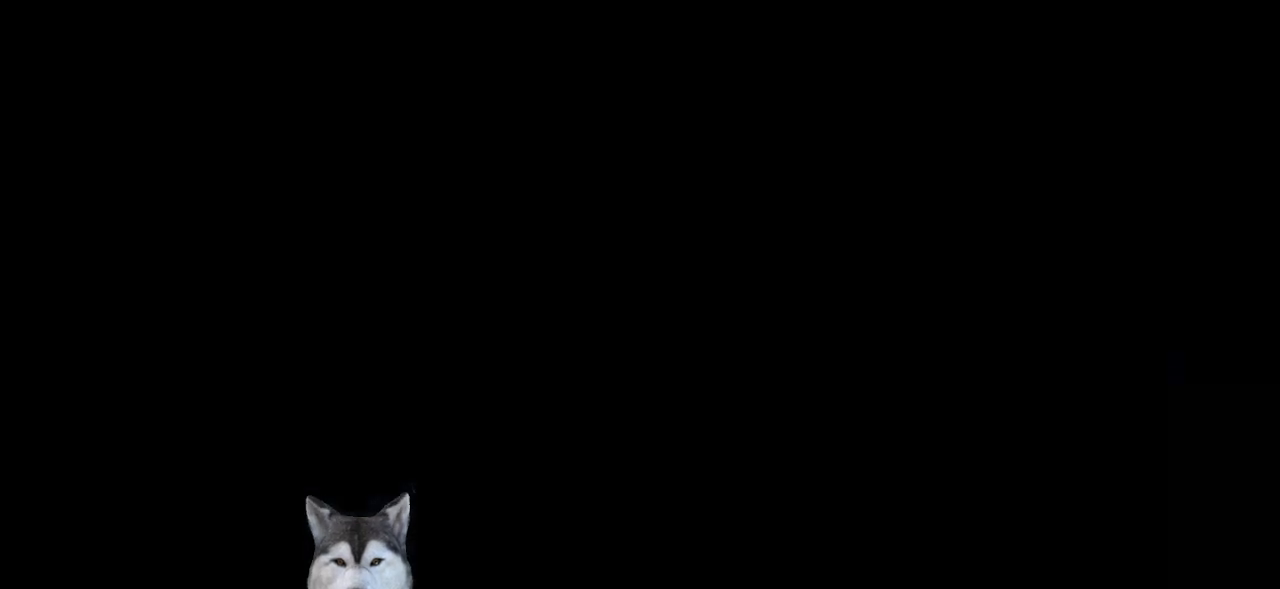
{"keys": [], "mouse": [], "mouse_move": "still", "events": []}
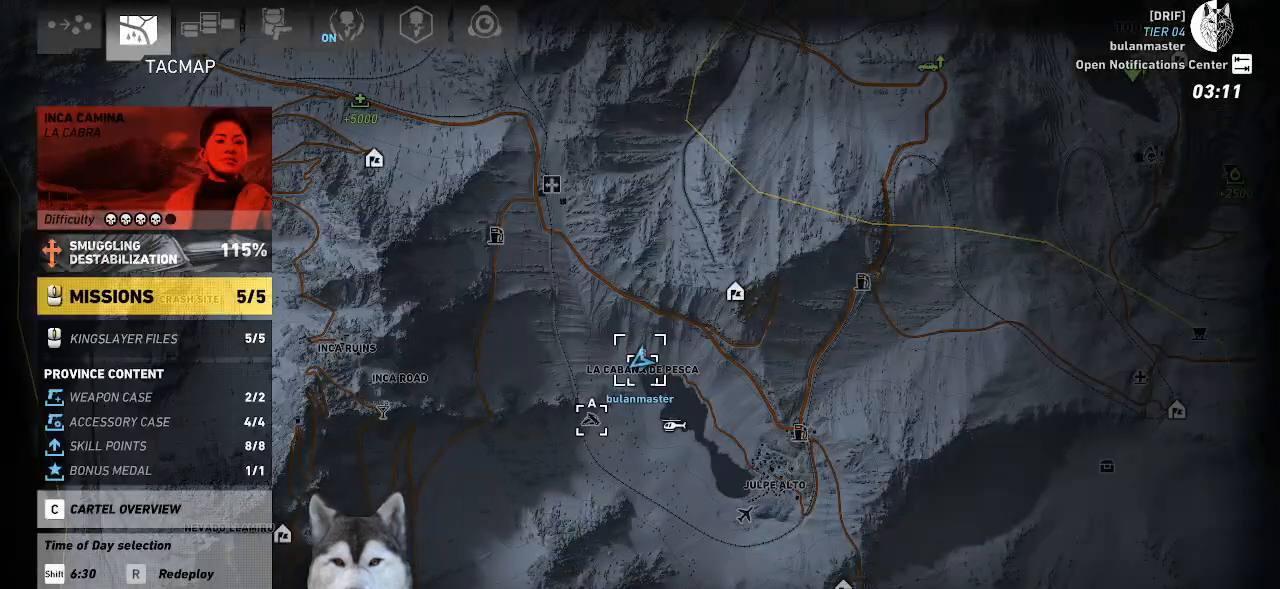
{"keys": [], "mouse": ["left"], "mouse_move": "still", "events": [[500, "mouse_left", "down"]]}
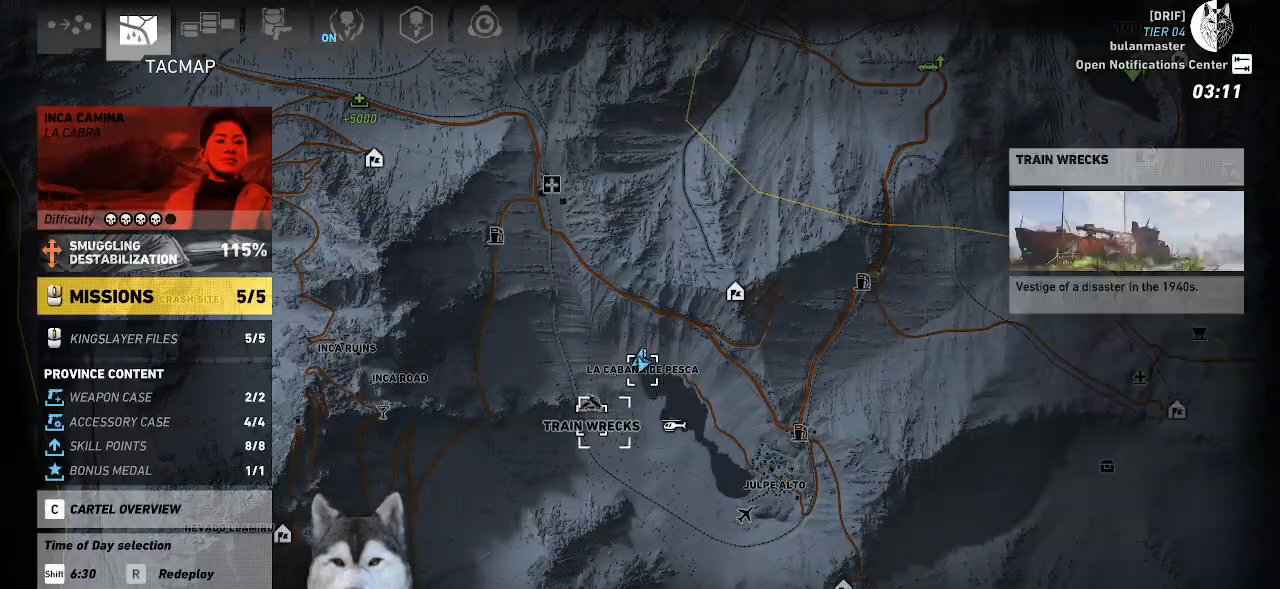
{"keys": [], "mouse": [], "mouse_move": "still", "events": [[34, "mouse_left", "up"]]}
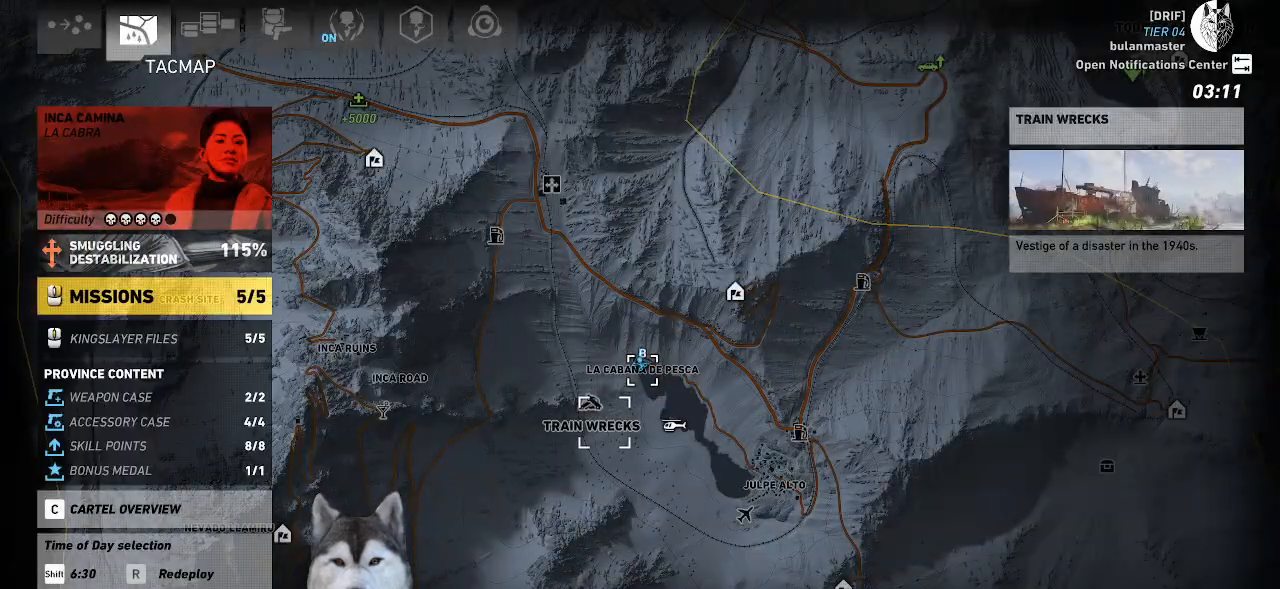
{"keys": [], "mouse": [], "mouse_move": "still", "events": []}
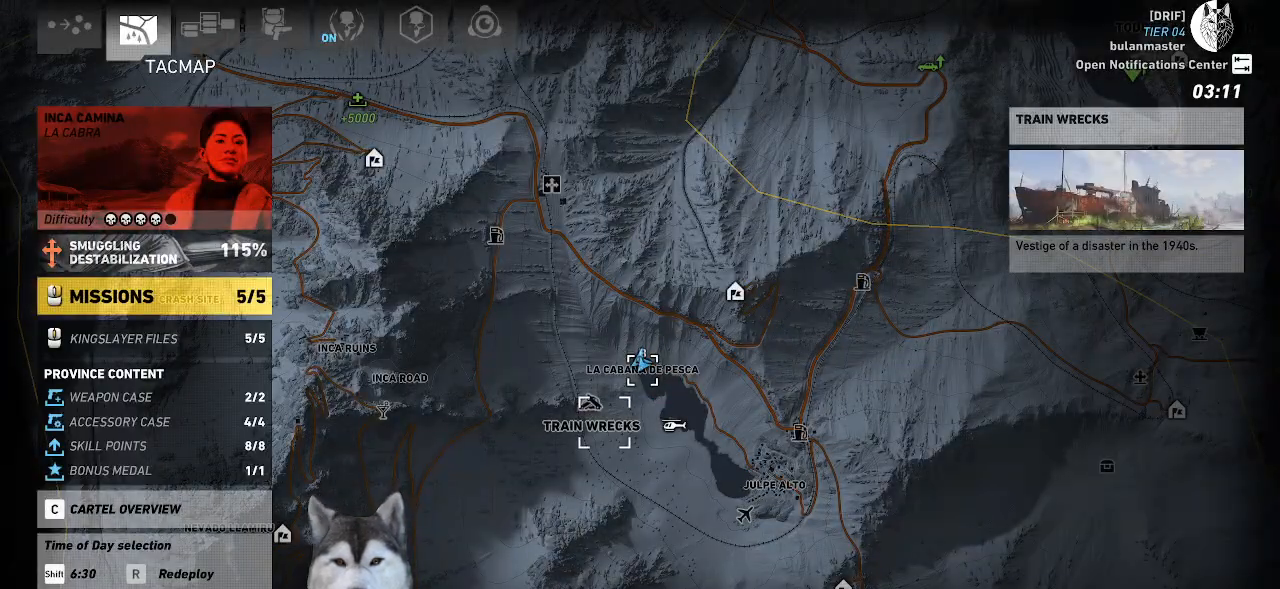
{"keys": [], "mouse": ["left"], "mouse_move": "still", "events": [[67, "mouse_left", "down"], [167, "mouse_left", "up"], [434, "mouse_left", "down"]]}
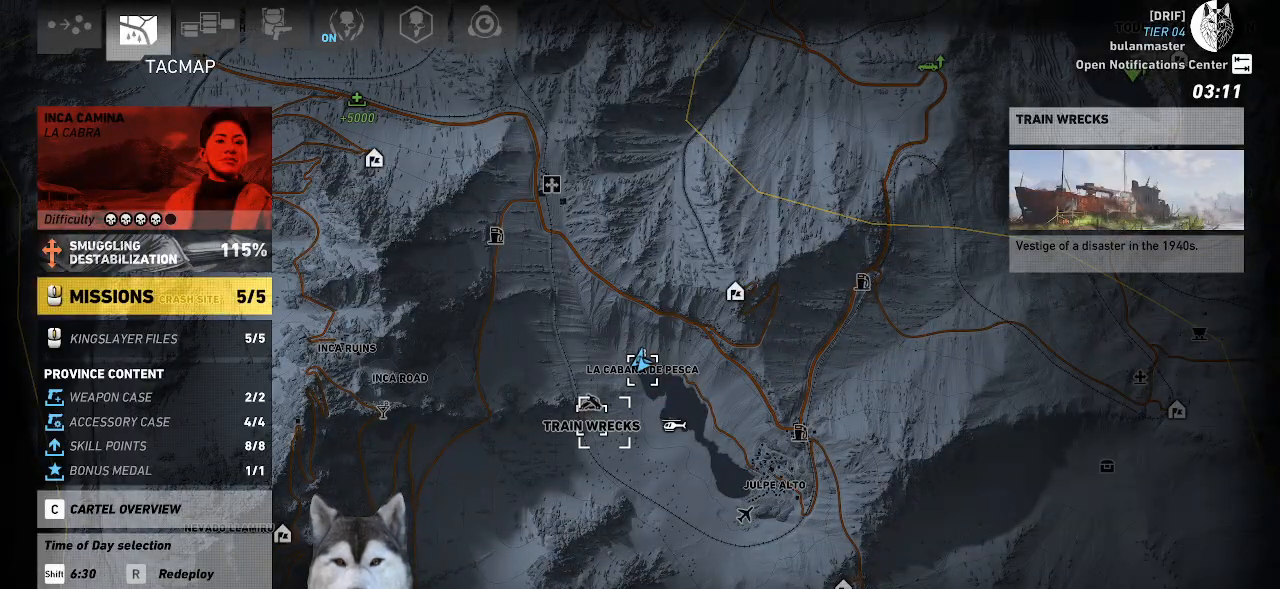
{"keys": [], "mouse": ["left"], "mouse_move": "still", "events": [[34, "mouse_left", "up"], [500, "mouse_left", "down"]]}
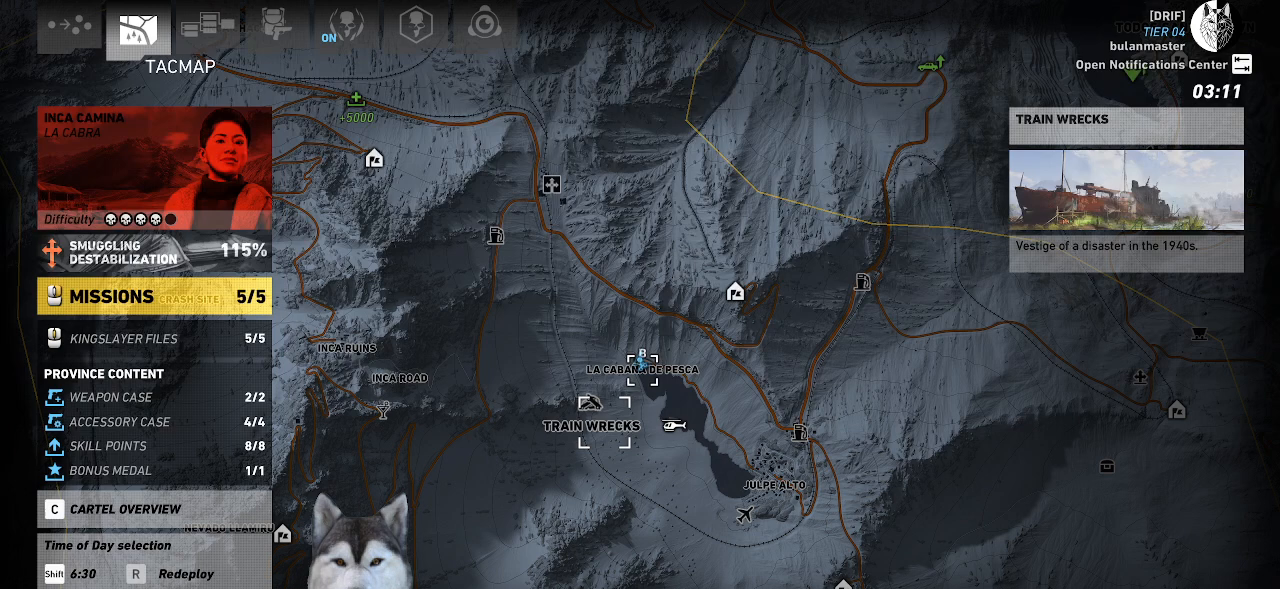
{"keys": [], "mouse": [], "mouse_move": "still", "events": [[67, "mouse_left", "up"], [400, "mouse_left", "down"], [434, "mouse_left", "up"]]}
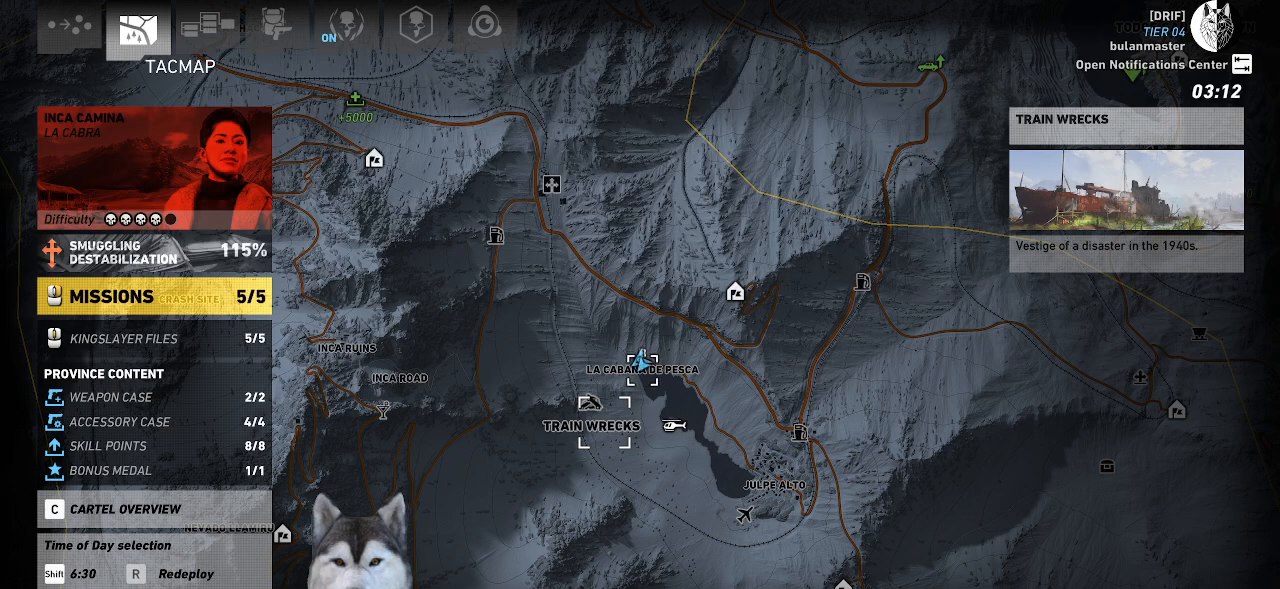
{"keys": [], "mouse": [], "mouse_move": "down", "events": []}
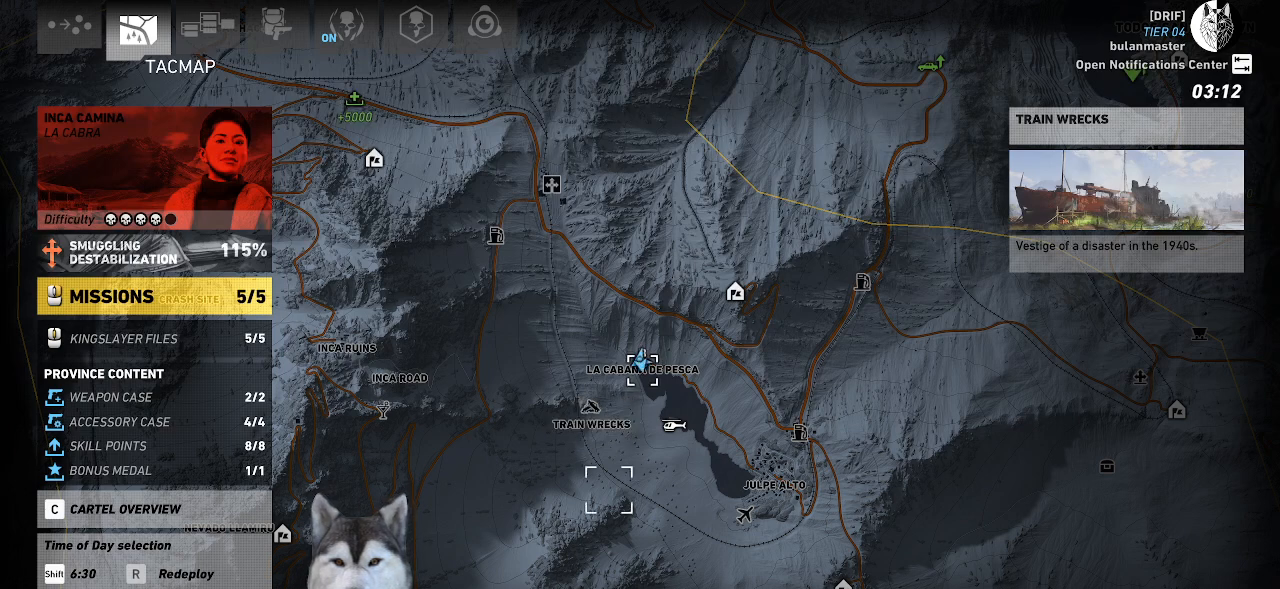
{"keys": [], "mouse": [], "mouse_move": "still", "events": []}
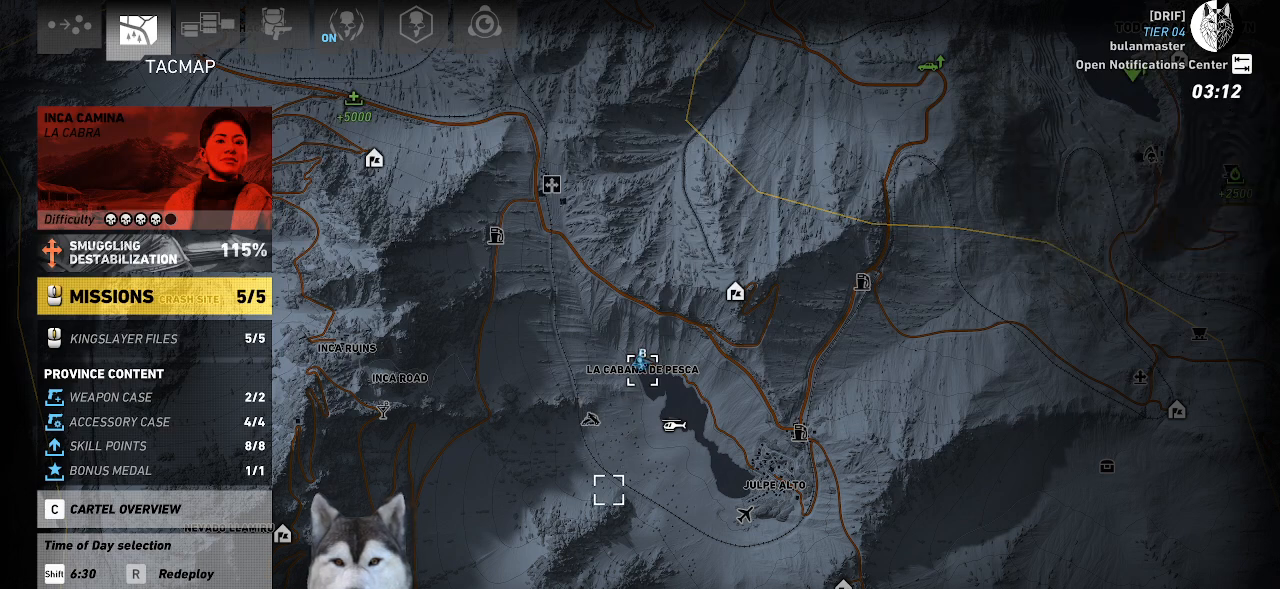
{"keys": [], "mouse": [], "events": []}
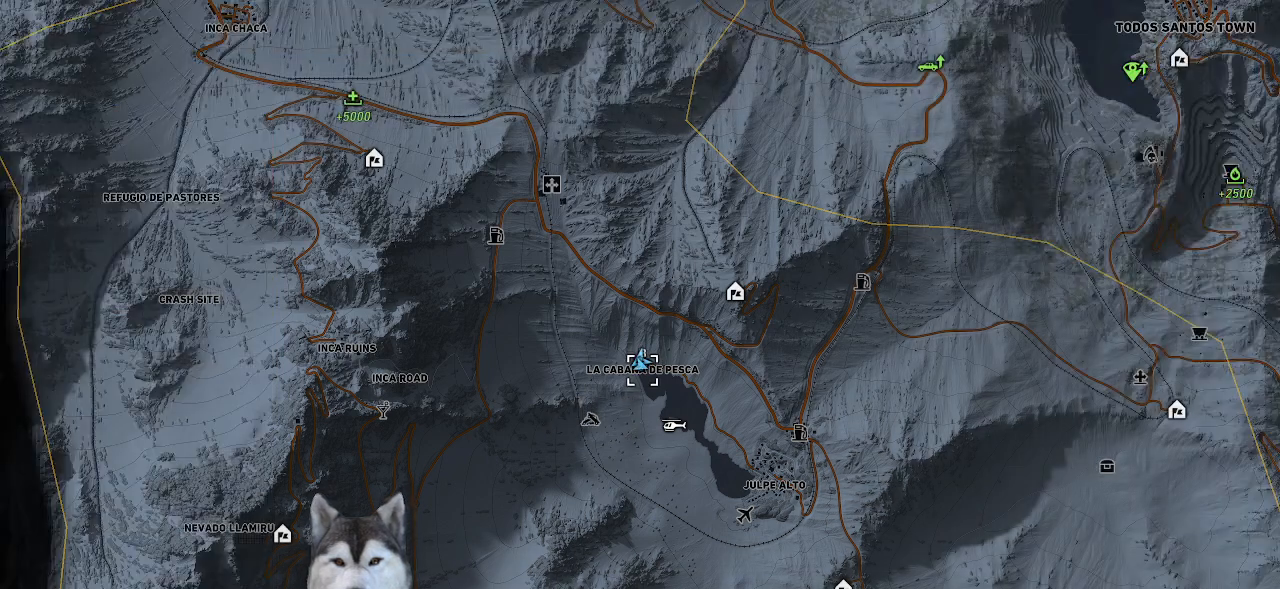
{"keys": [], "mouse": [], "mouse_move": "still", "events": []}
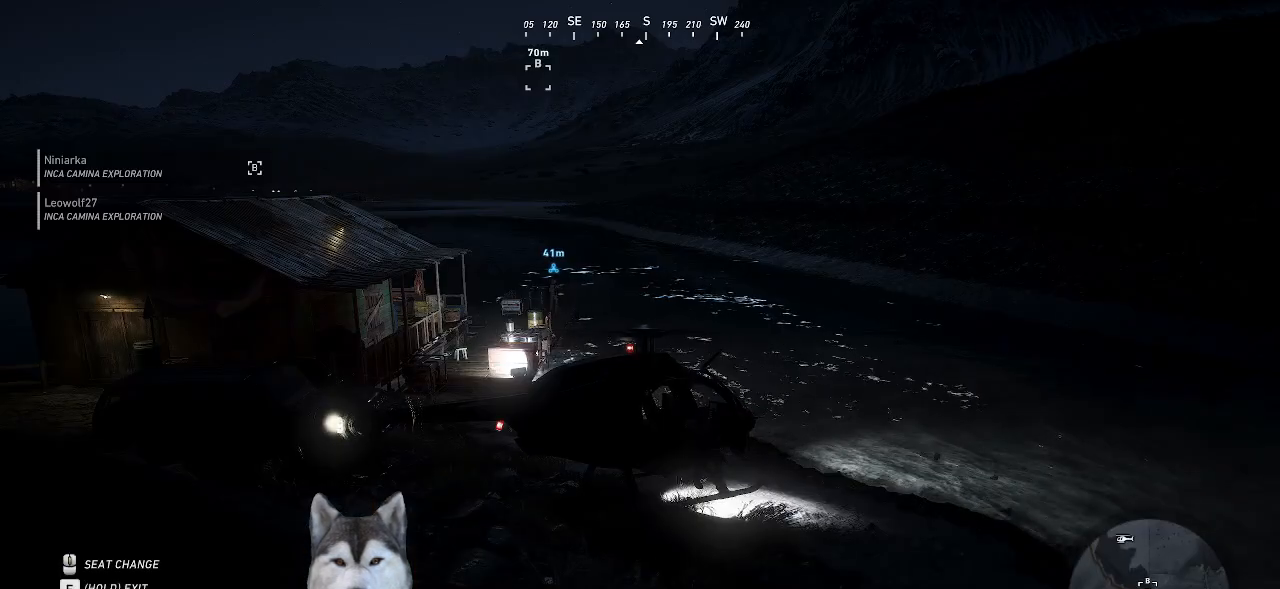
{"keys": [], "mouse": [], "mouse_move": "still", "events": []}
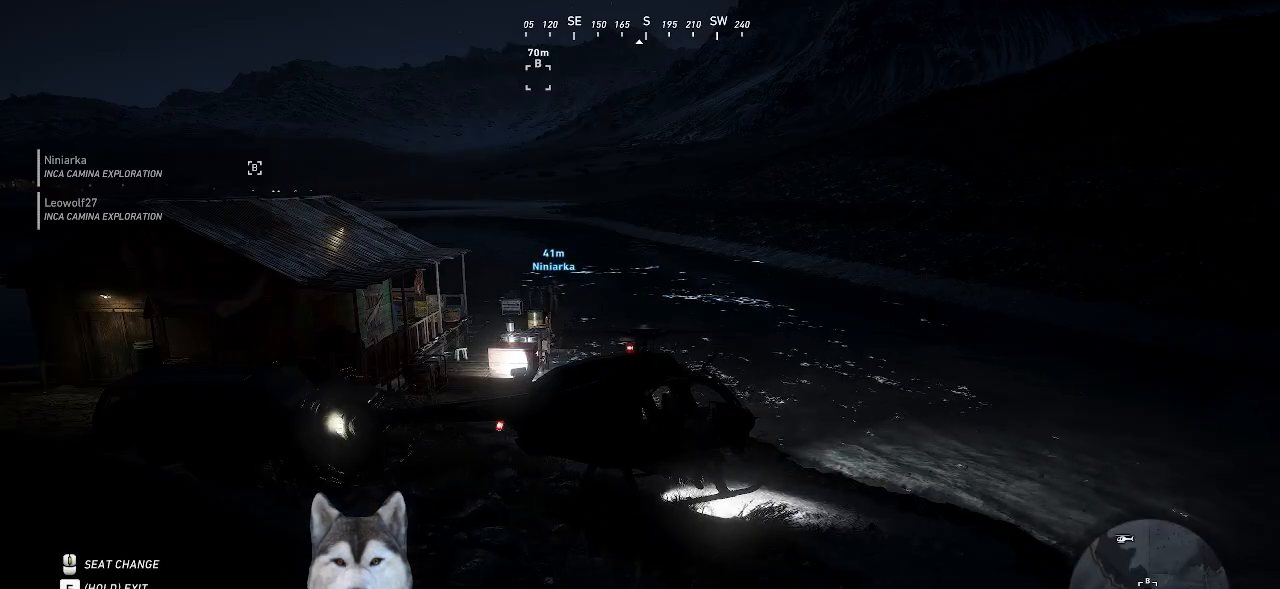
{"keys": [], "mouse": [], "mouse_move": "still", "events": []}
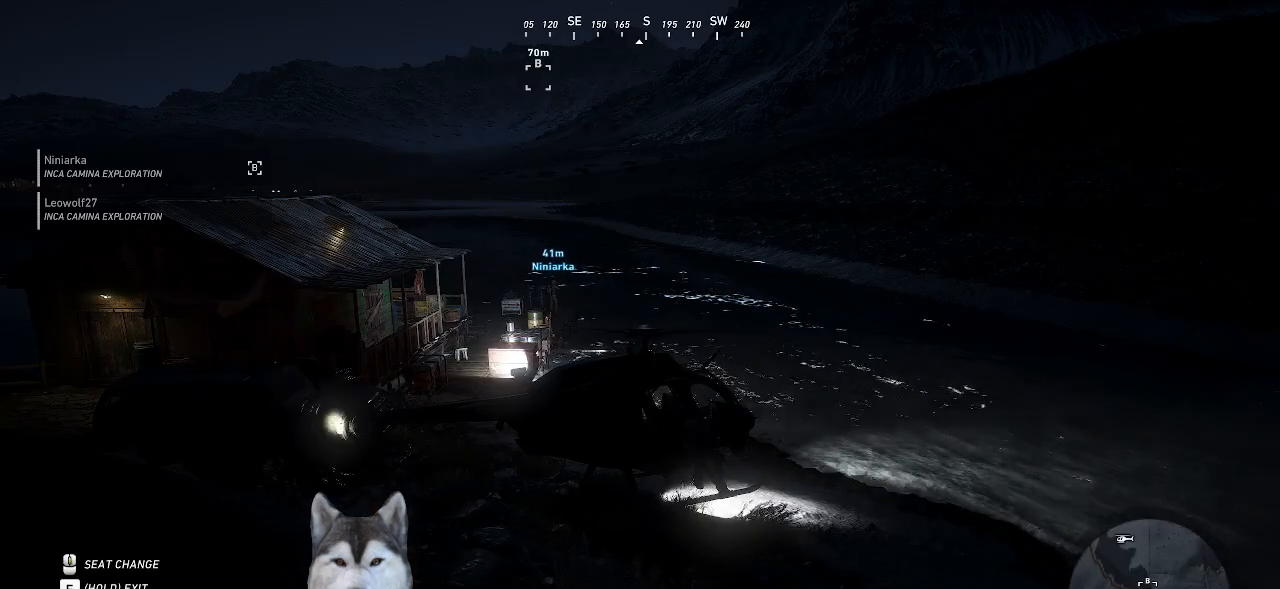
{"keys": [], "mouse": [], "mouse_move": "still", "events": []}
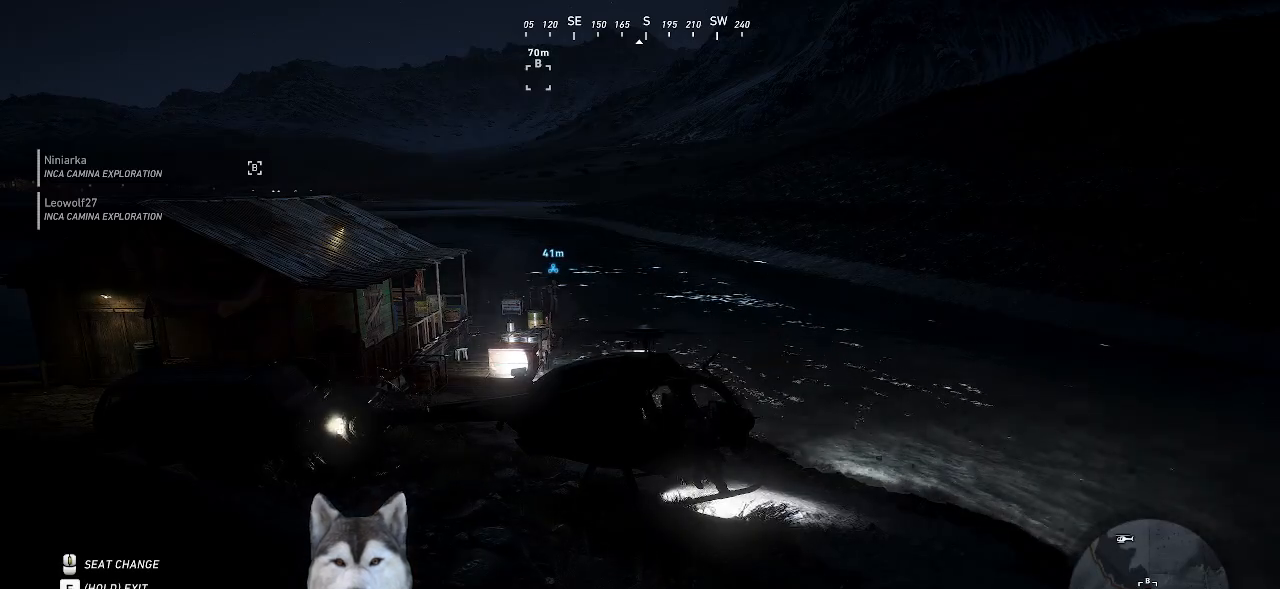
{"keys": ["ctrl_l"], "mouse": [], "mouse_move": "still", "events": [[34, "ctrl_l", "down"]]}
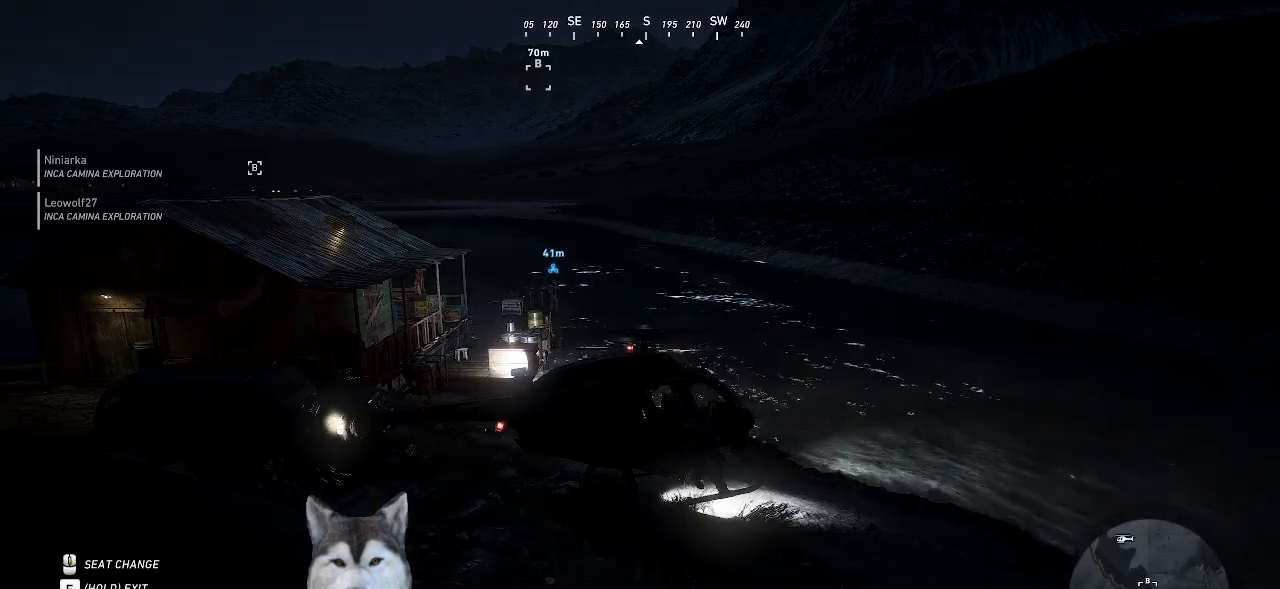
{"keys": ["ctrl_l"], "mouse": [], "mouse_move": "right", "events": []}
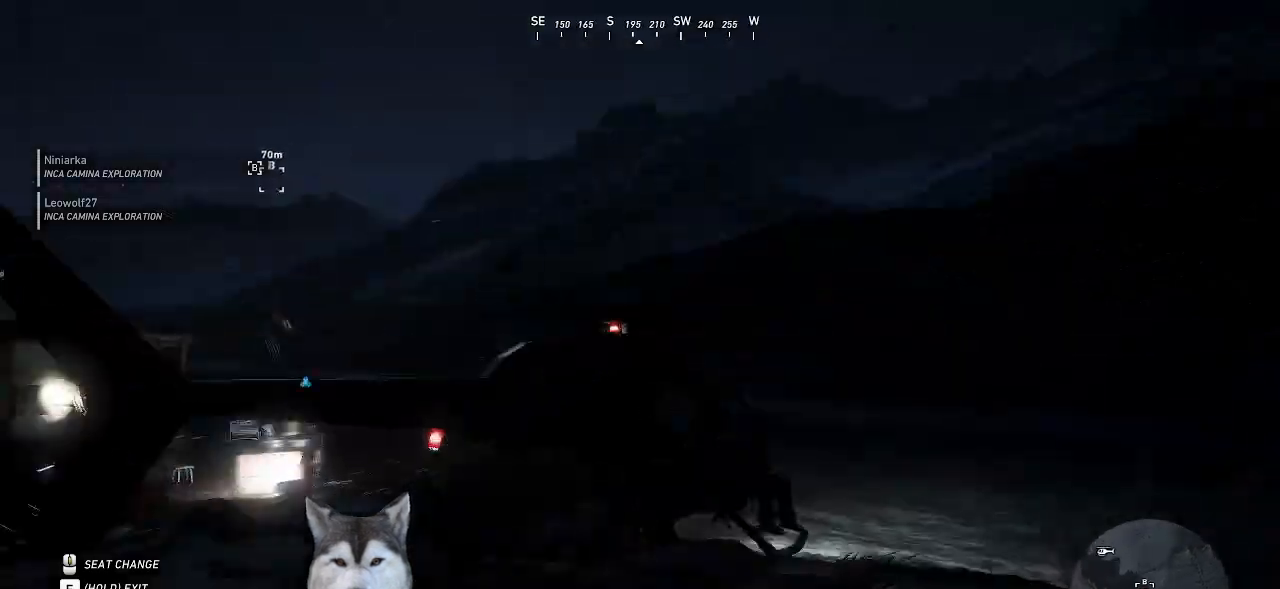
{"keys": ["ctrl_l"], "mouse": [], "mouse_move": "still", "events": []}
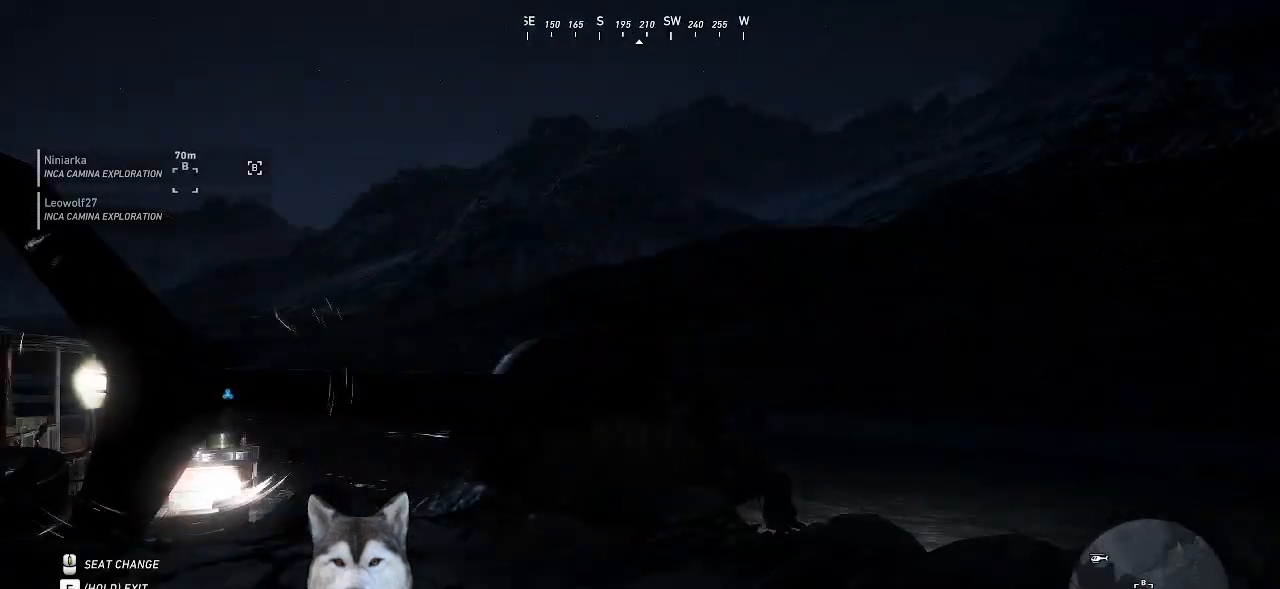
{"keys": [], "mouse": [], "mouse_move": "still", "events": [[234, "ctrl_l", "up"]]}
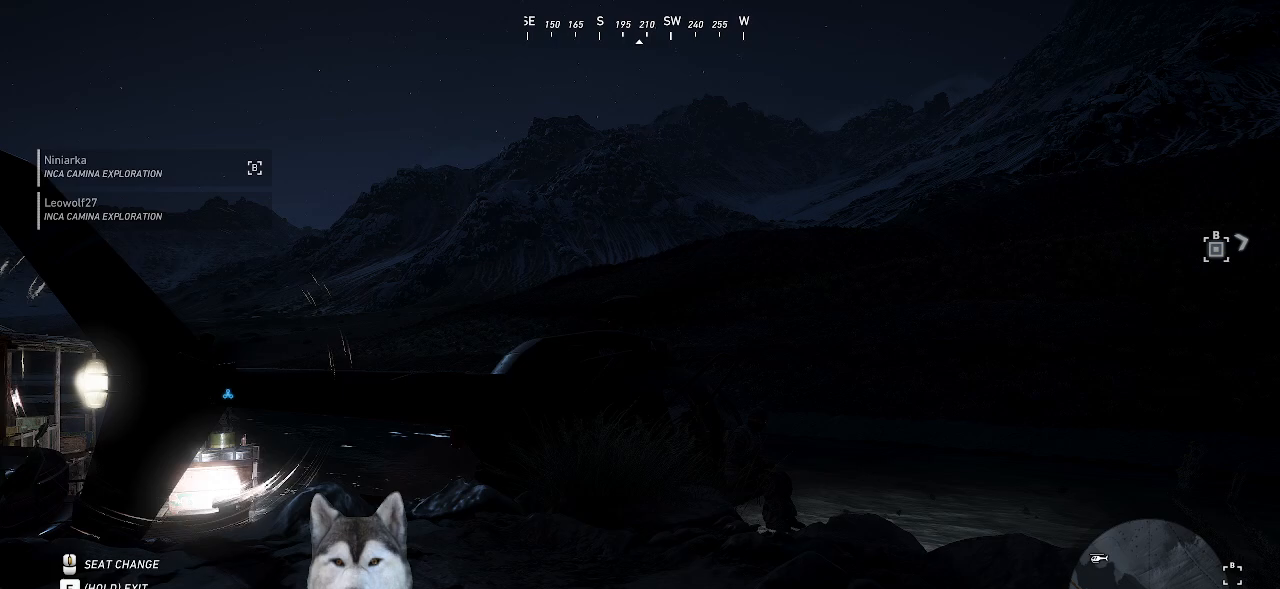
{"keys": [], "mouse": [], "mouse_move": "still", "events": []}
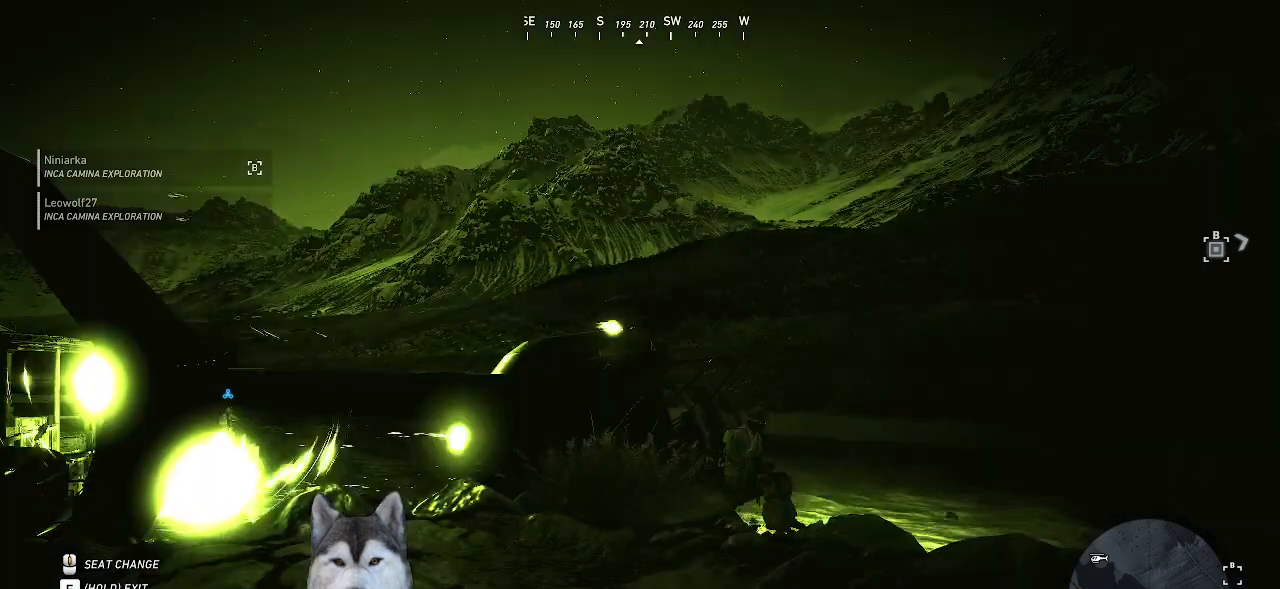
{"keys": [], "mouse": [], "mouse_move": "still", "events": []}
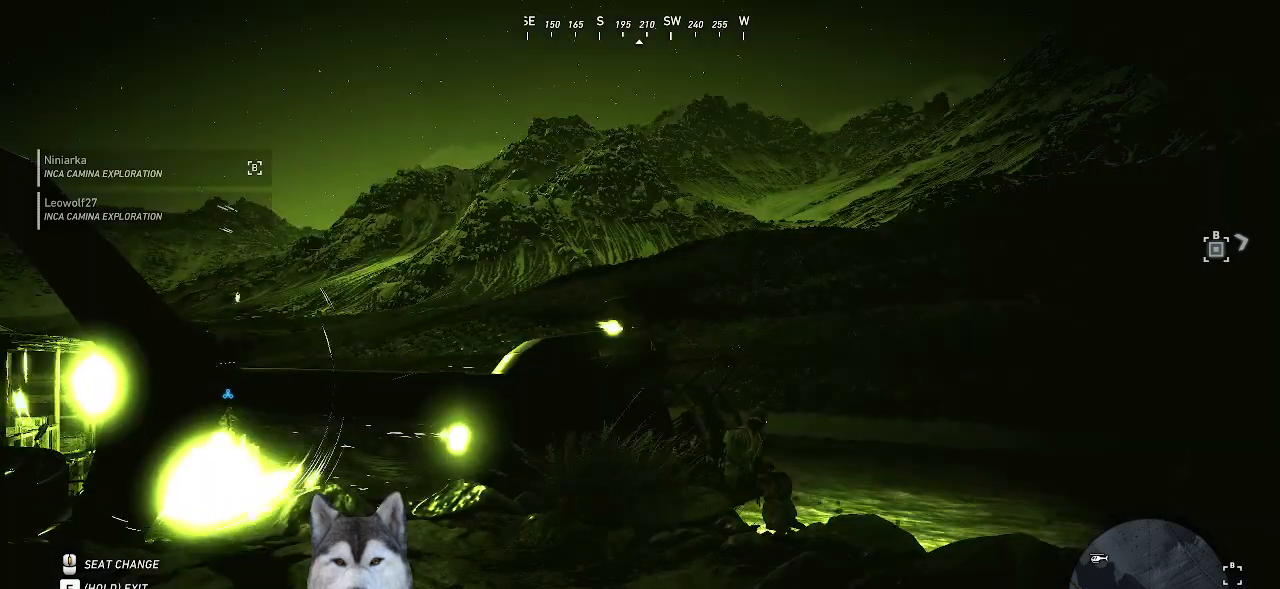
{"keys": [], "mouse": [], "mouse_move": "right", "events": []}
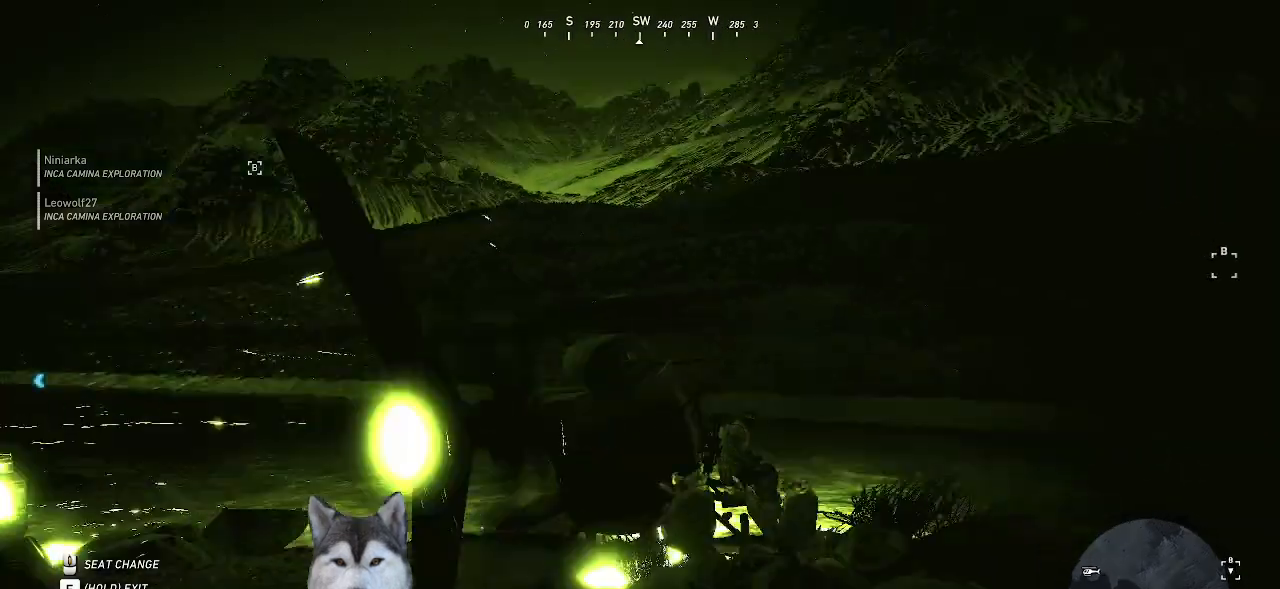
{"keys": [], "mouse": [], "mouse_move": "still", "events": []}
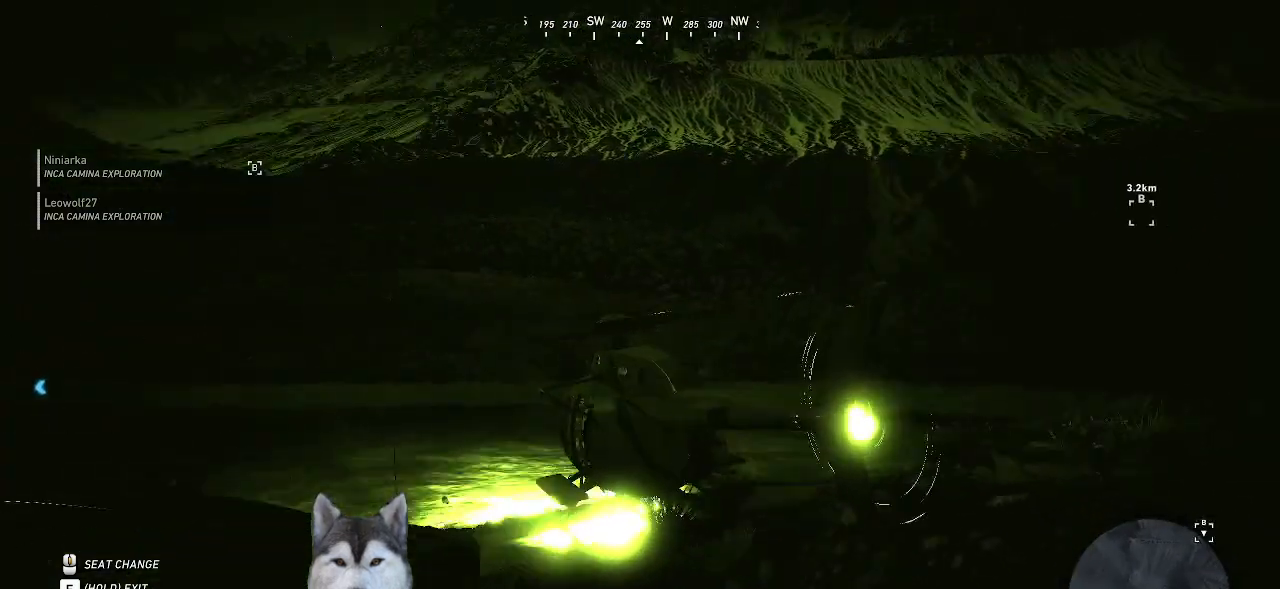
{"keys": [], "mouse": [], "mouse_move": "still", "events": []}
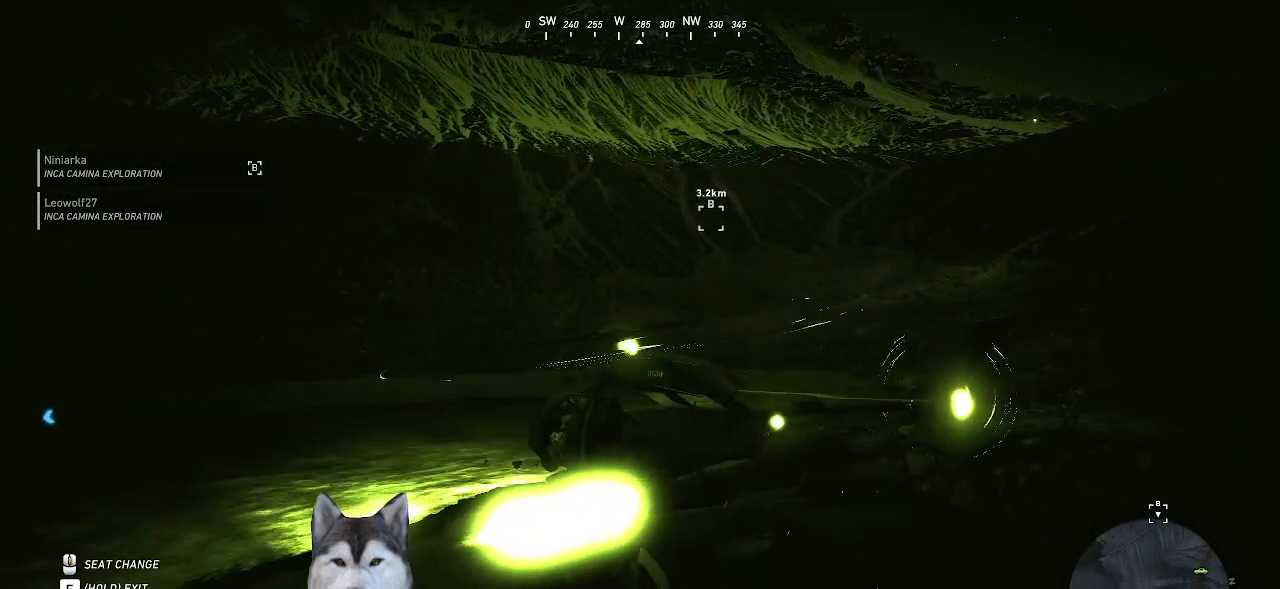
{"keys": [], "mouse": [], "mouse_move": "still", "events": []}